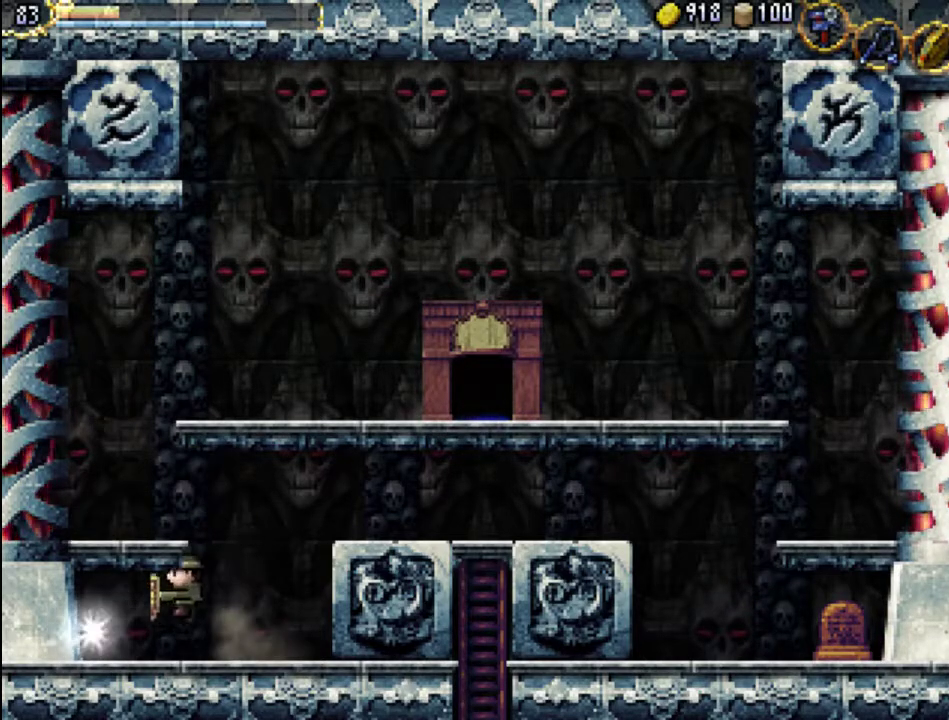
Gameplay with a controller (Xbox layout); each line is a JSON object with the inputs held at the frame after it. "events" lists button and stick changes between this image and that frame as [ms after this image, input, new state], when the widget could be followed in between. Not read: L3 R3 left_stick right_stick.
{"buttons": ["DPAD_RIGHT"], "events": [[333, "DPAD_LEFT", "up"], [433, "DPAD_RIGHT", "down"]]}
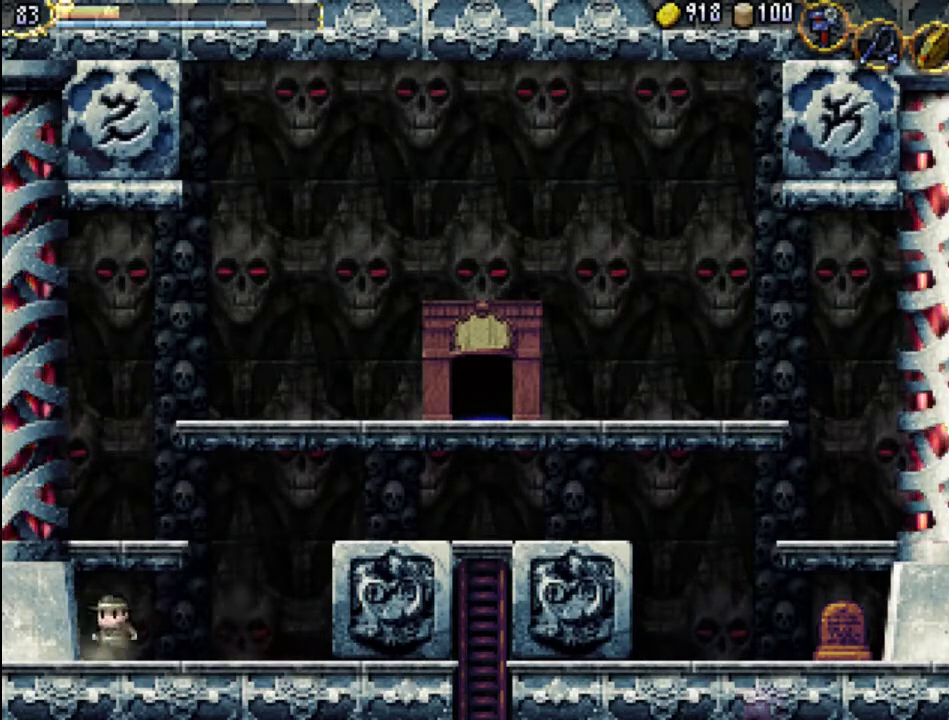
{"buttons": ["A", "DPAD_RIGHT"], "events": [[367, "A", "down"]]}
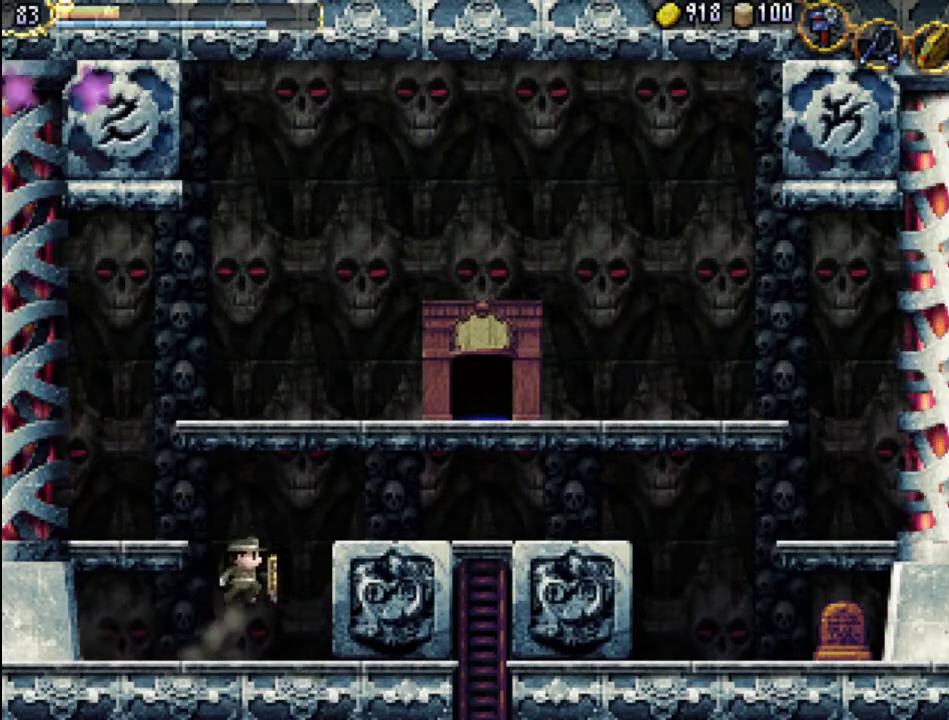
{"buttons": ["DPAD_RIGHT"], "events": [[267, "A", "up"]]}
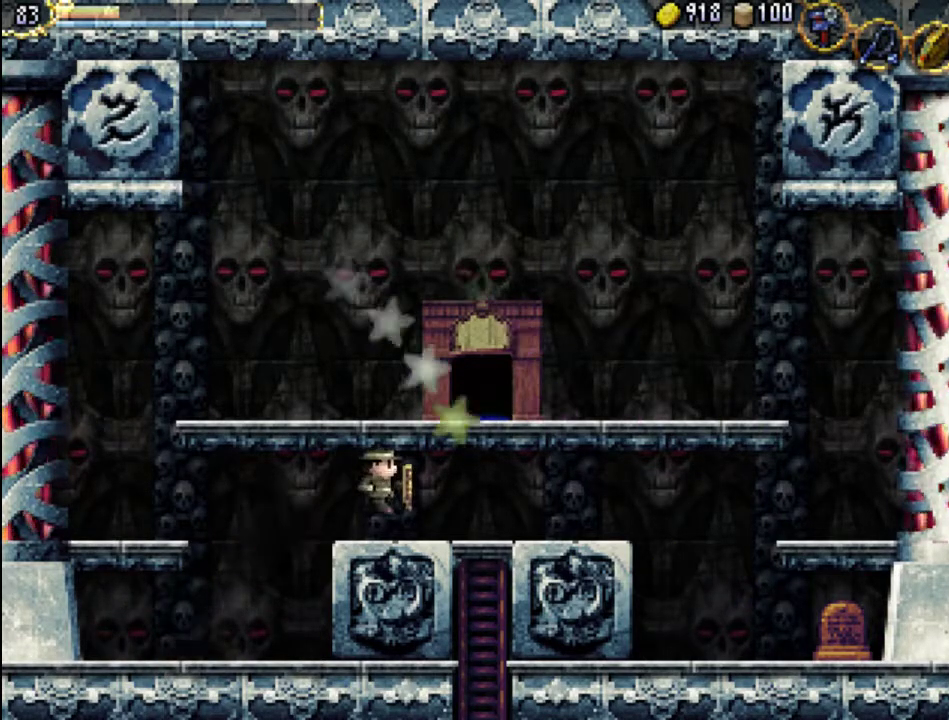
{"buttons": ["DPAD_DOWN"], "events": [[367, "DPAD_DOWN", "down"], [367, "DPAD_RIGHT", "up"]]}
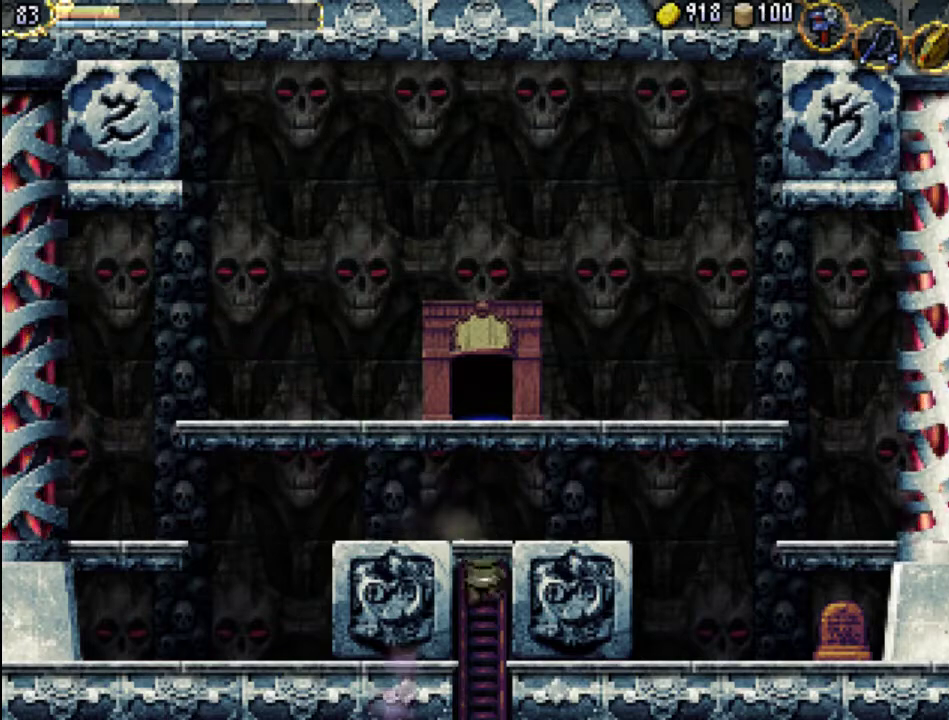
{"buttons": [], "events": [[300, "DPAD_DOWN", "up"]]}
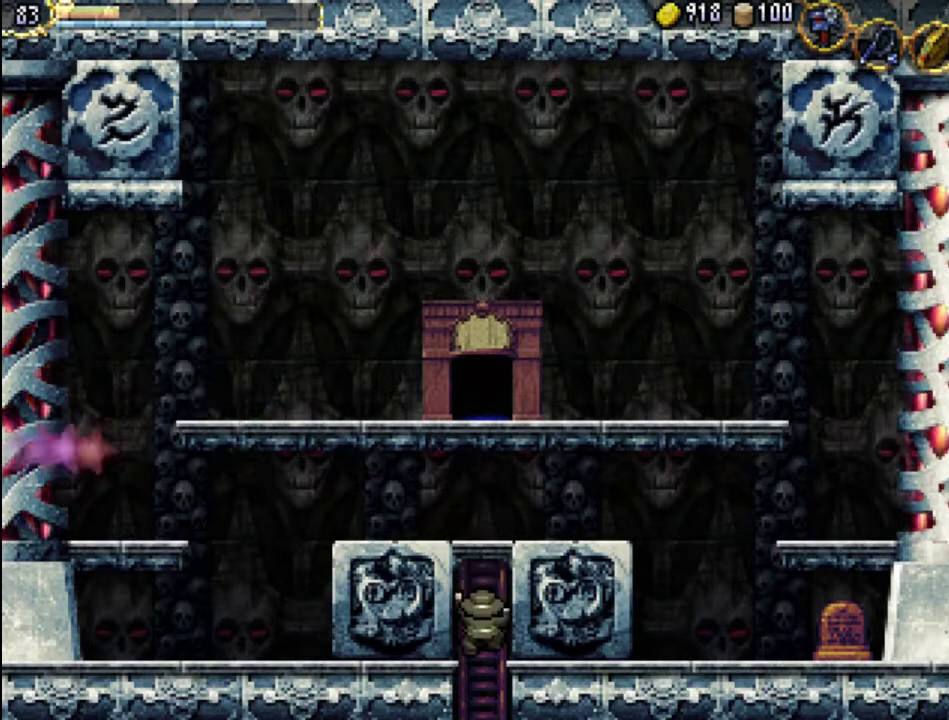
{"buttons": [], "events": []}
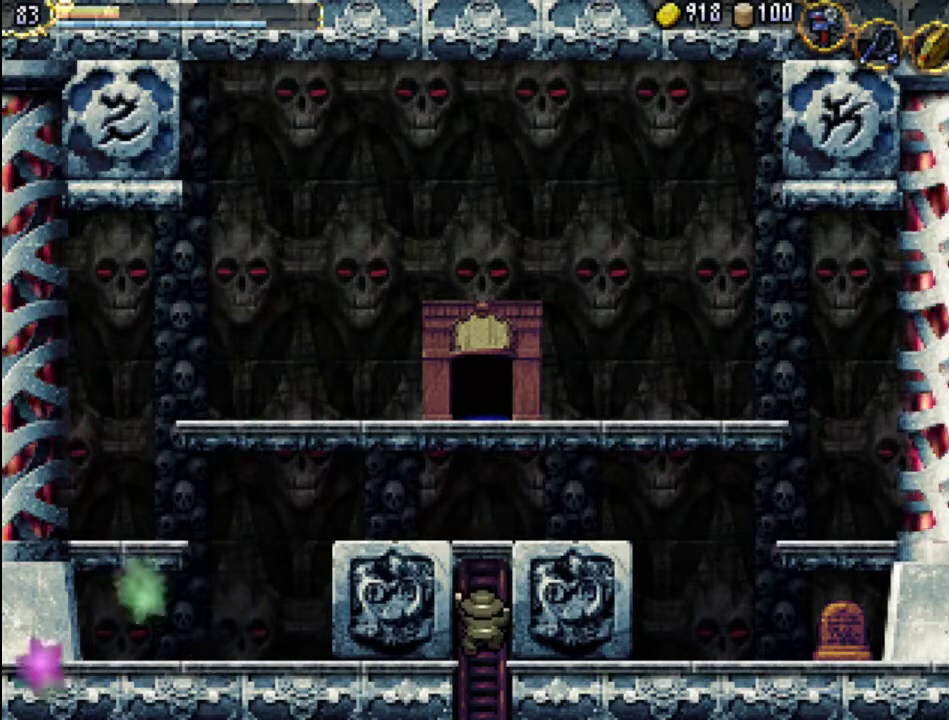
{"buttons": ["DPAD_DOWN"], "events": [[500, "DPAD_DOWN", "down"]]}
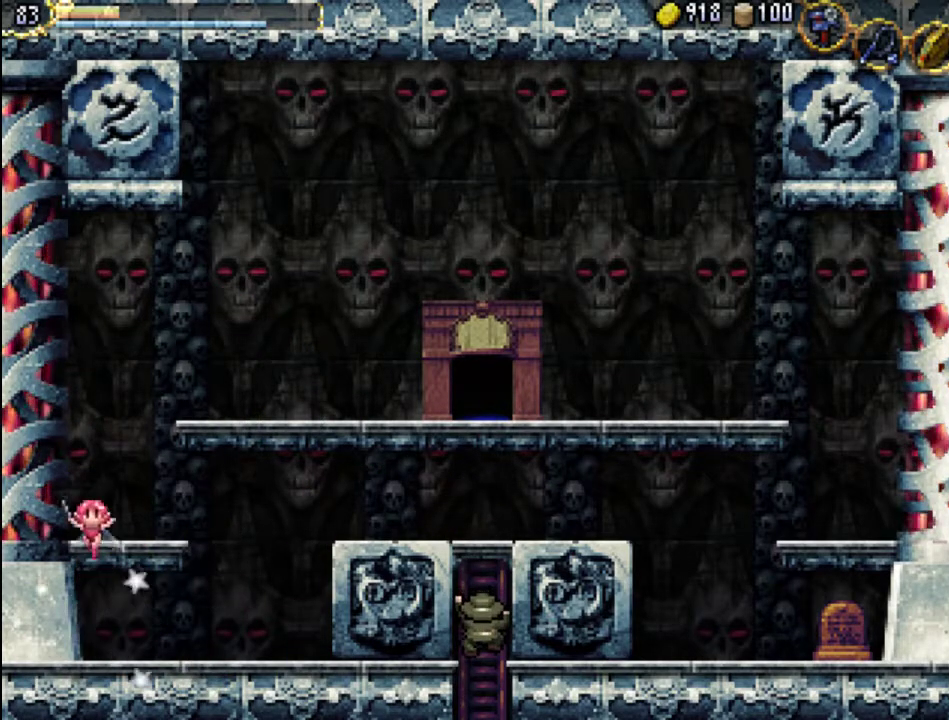
{"buttons": ["DPAD_DOWN"], "events": []}
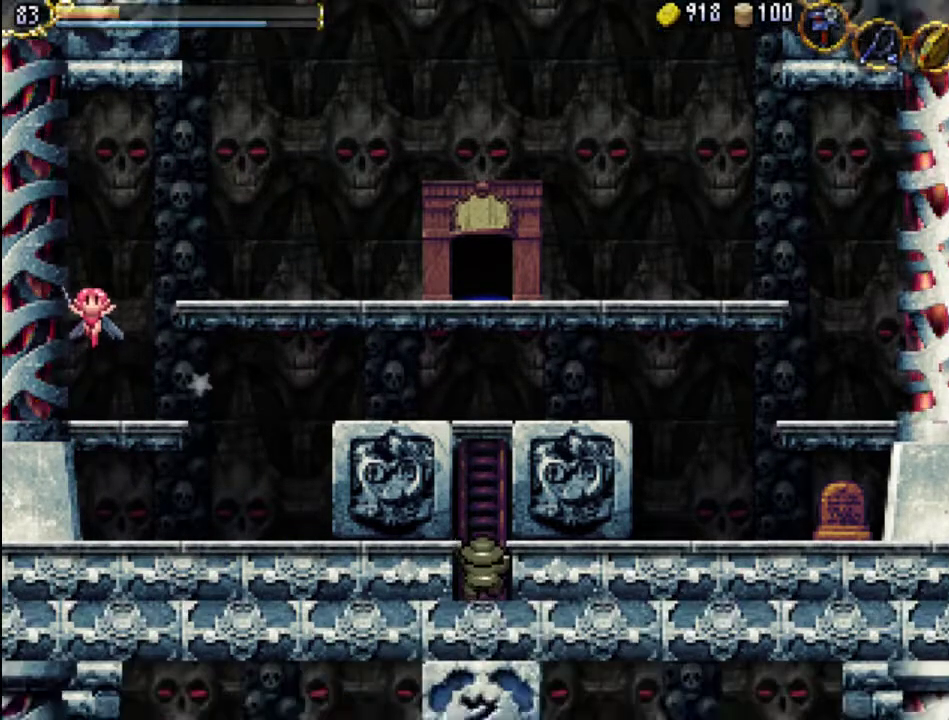
{"buttons": ["DPAD_DOWN"], "events": []}
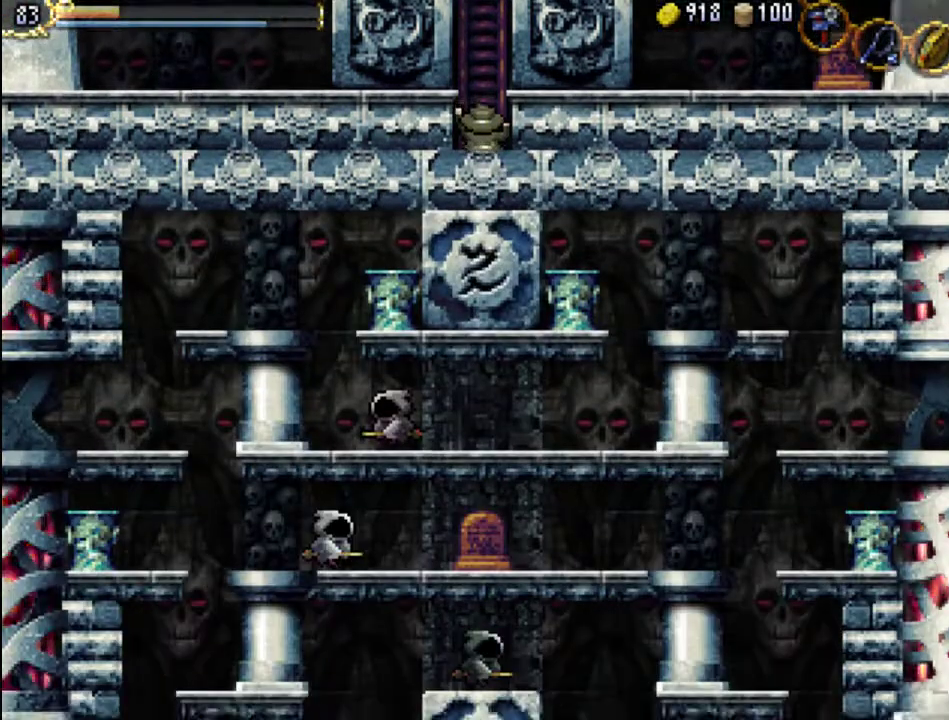
{"buttons": ["DPAD_DOWN"], "events": []}
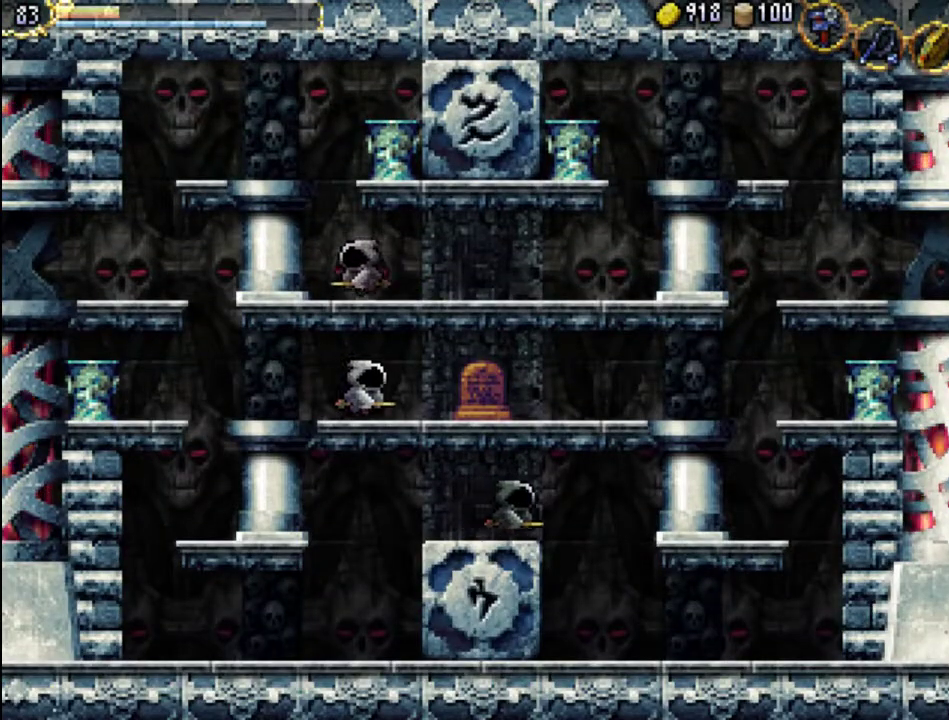
{"buttons": ["DPAD_RIGHT"], "events": [[400, "DPAD_RIGHT", "down"], [467, "DPAD_DOWN", "up"]]}
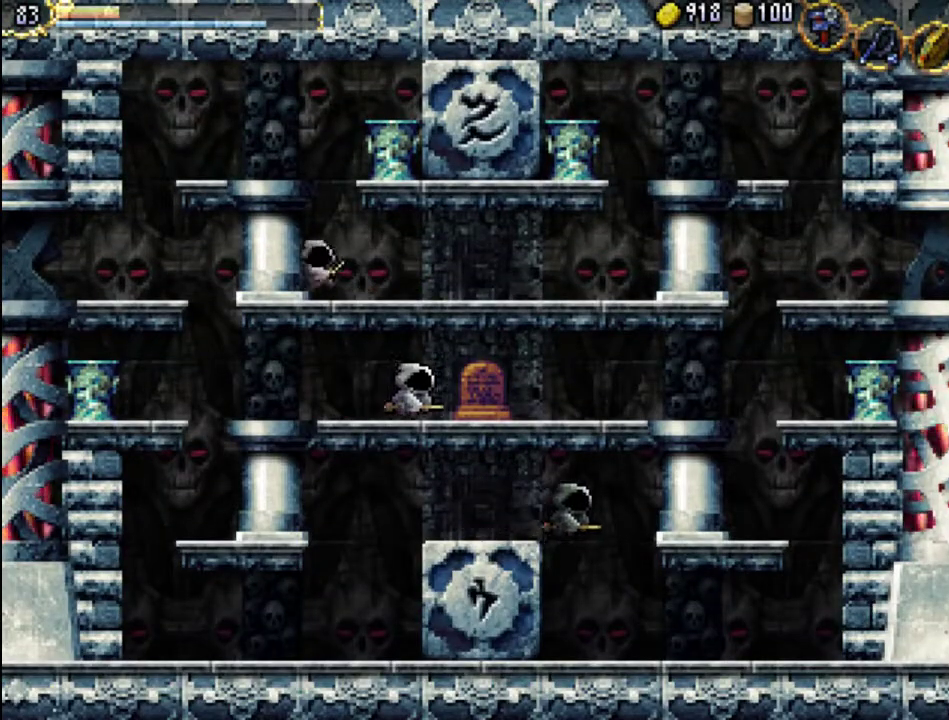
{"buttons": ["DPAD_RIGHT"], "events": [[67, "X", "down"], [200, "X", "up"]]}
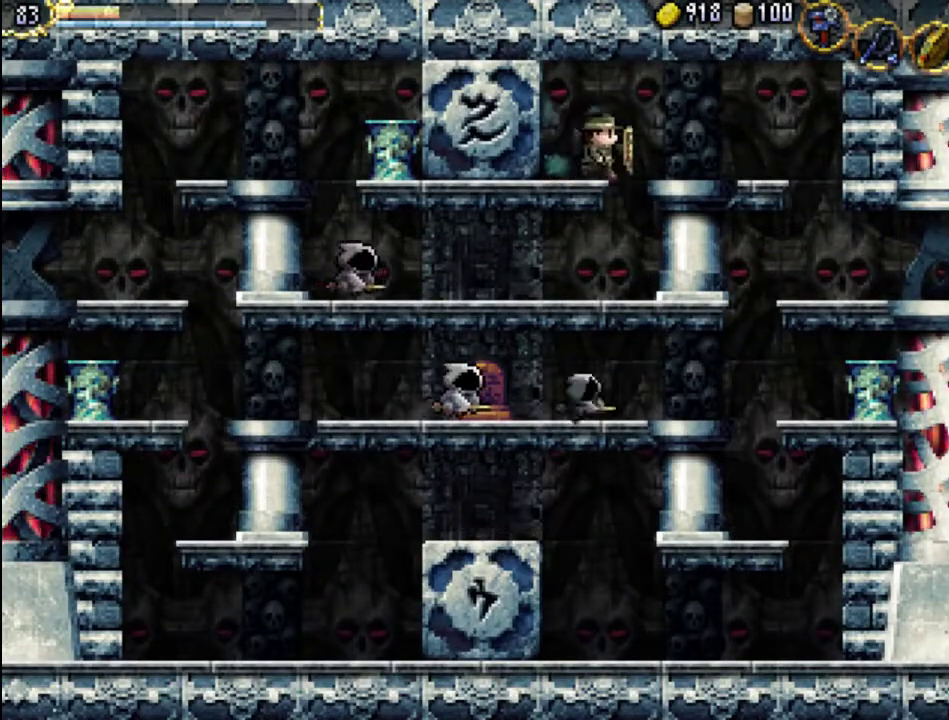
{"buttons": ["DPAD_LEFT"], "events": [[300, "DPAD_RIGHT", "up"], [367, "DPAD_LEFT", "down"]]}
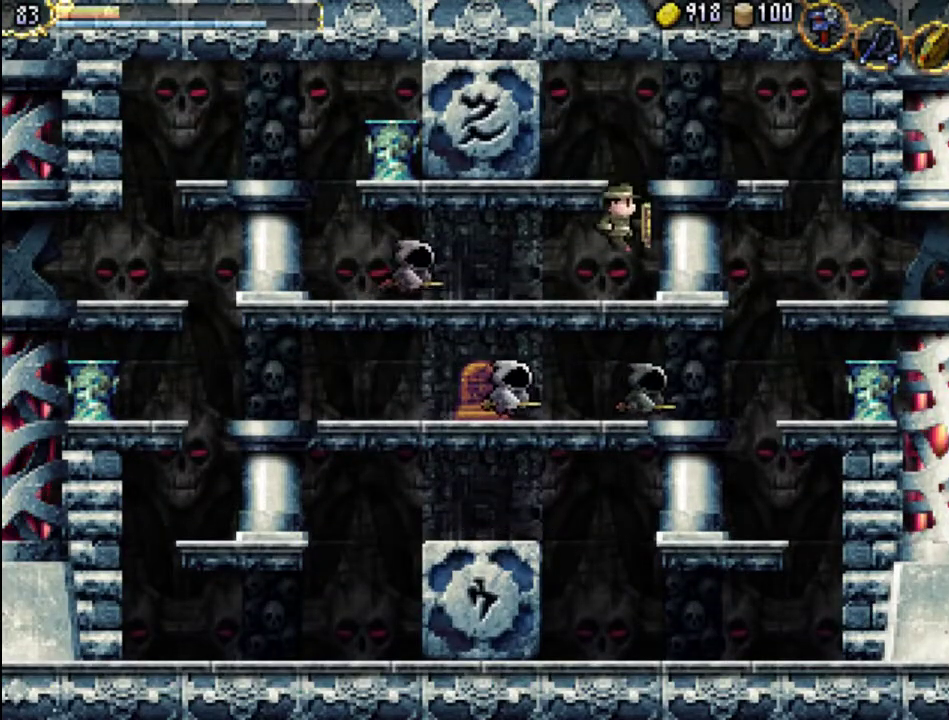
{"buttons": ["DPAD_LEFT"], "events": [[267, "A", "down"], [333, "X", "down"], [400, "A", "up"], [467, "X", "up"]]}
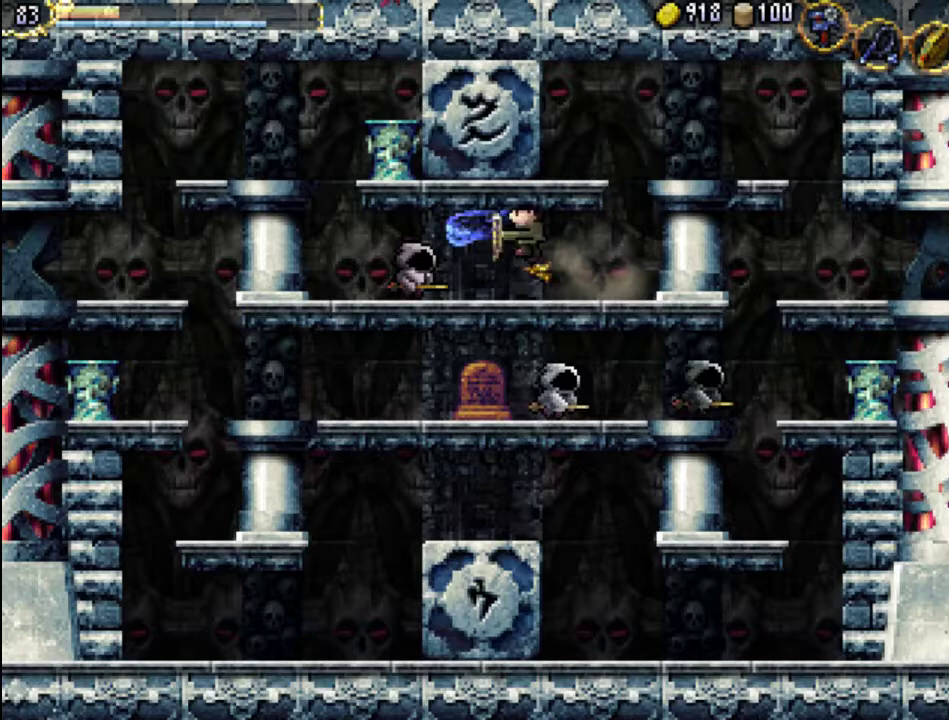
{"buttons": ["DPAD_LEFT"], "events": [[67, "X", "down"], [167, "X", "up"]]}
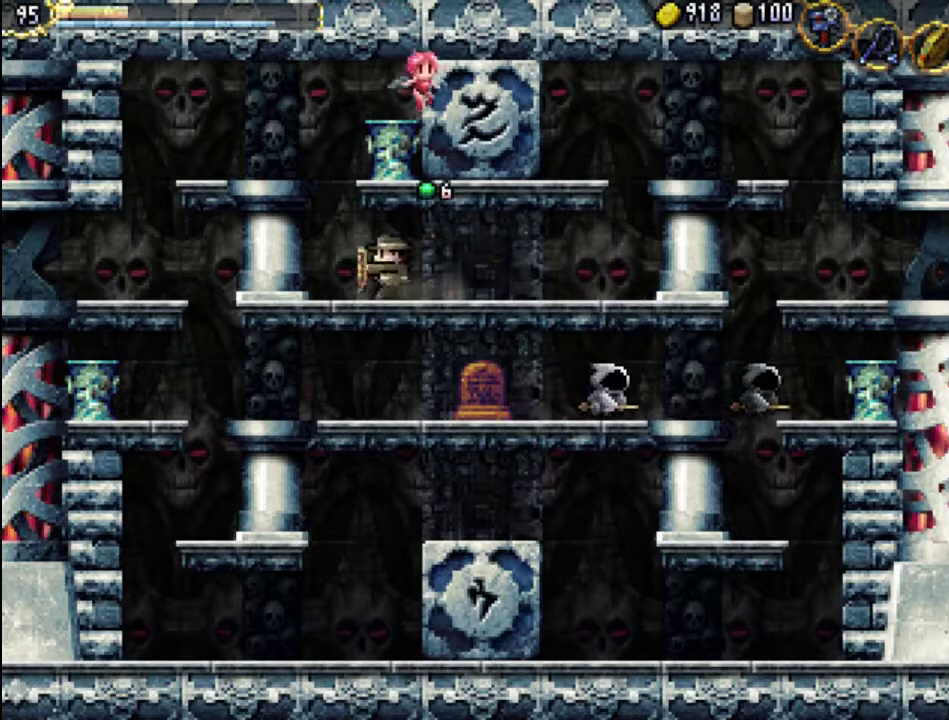
{"buttons": ["A", "DPAD_LEFT"], "events": [[33, "A", "down"], [433, "A", "up"], [467, "A", "down"]]}
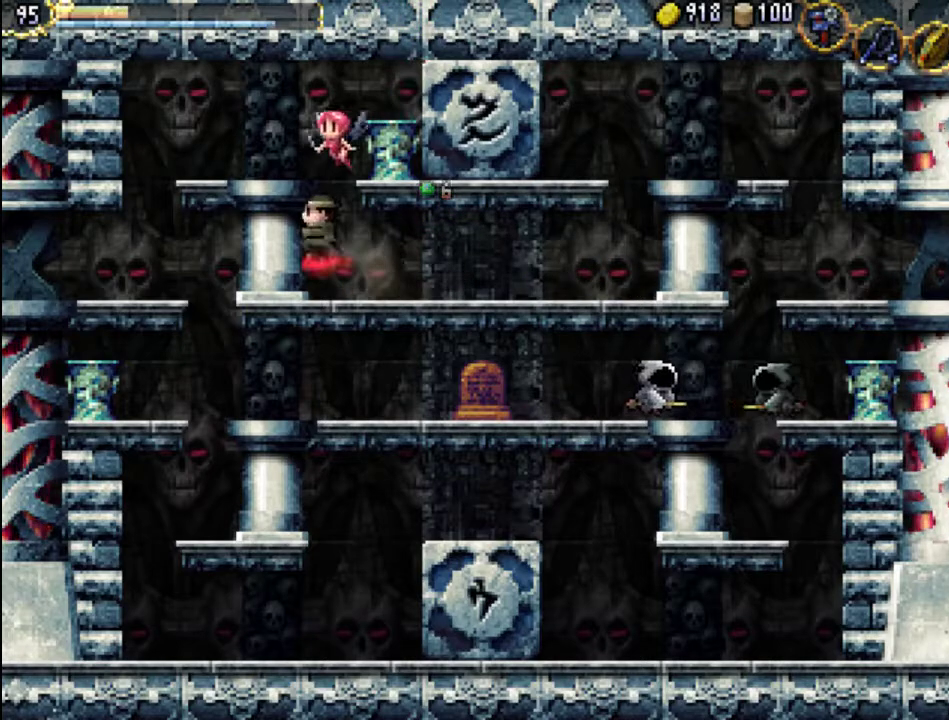
{"buttons": ["DPAD_LEFT"], "events": [[333, "A", "up"]]}
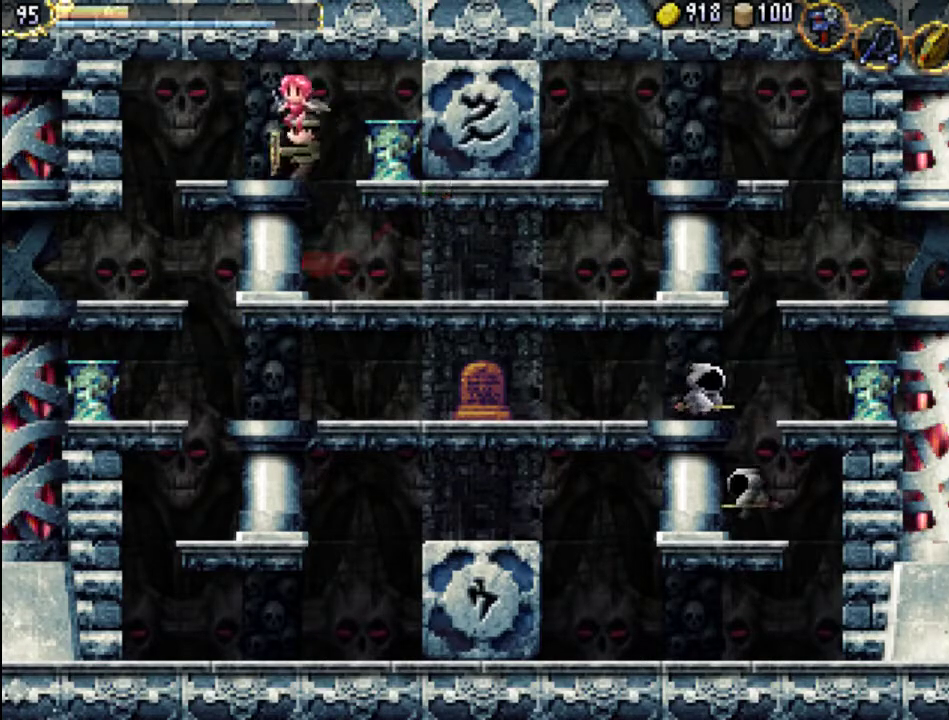
{"buttons": ["DPAD_LEFT"], "events": [[133, "A", "down"], [233, "A", "up"]]}
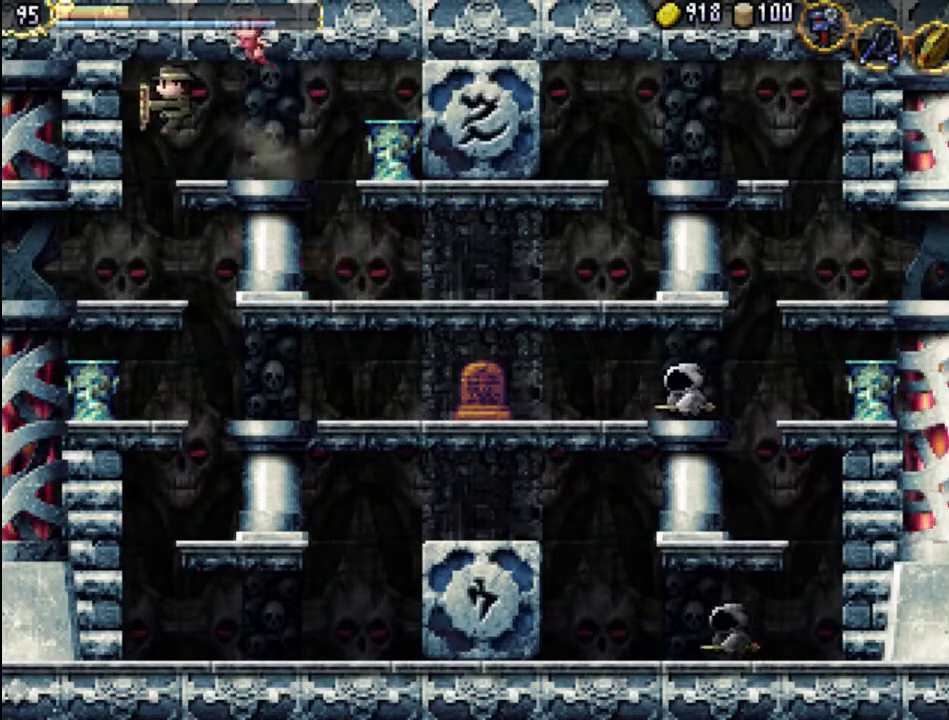
{"buttons": ["DPAD_LEFT"], "events": []}
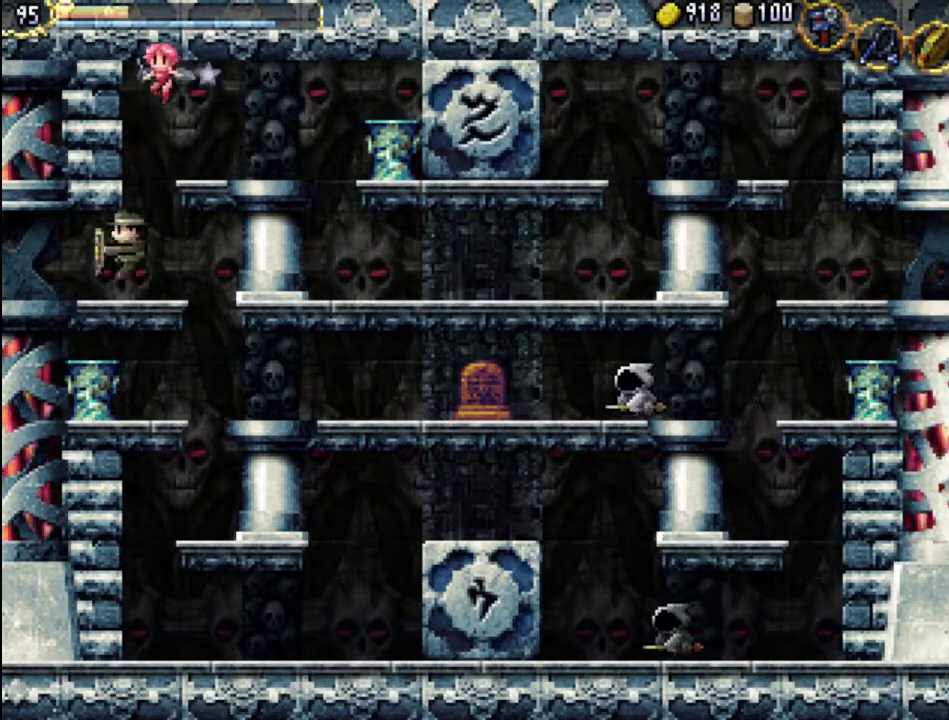
{"buttons": ["DPAD_LEFT"], "events": []}
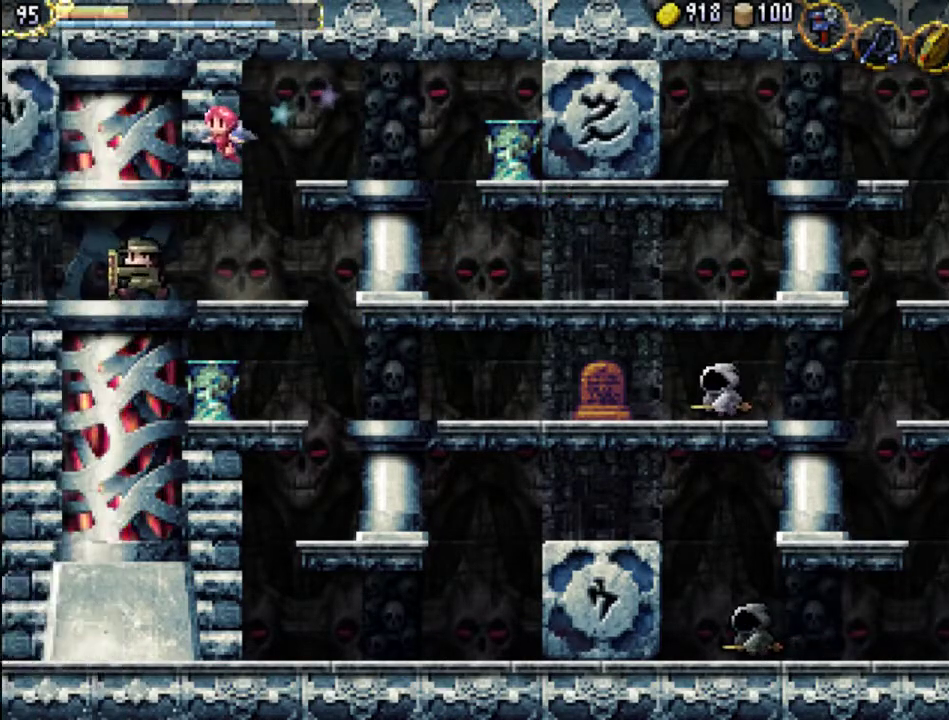
{"buttons": [], "events": [[67, "DPAD_LEFT", "up"]]}
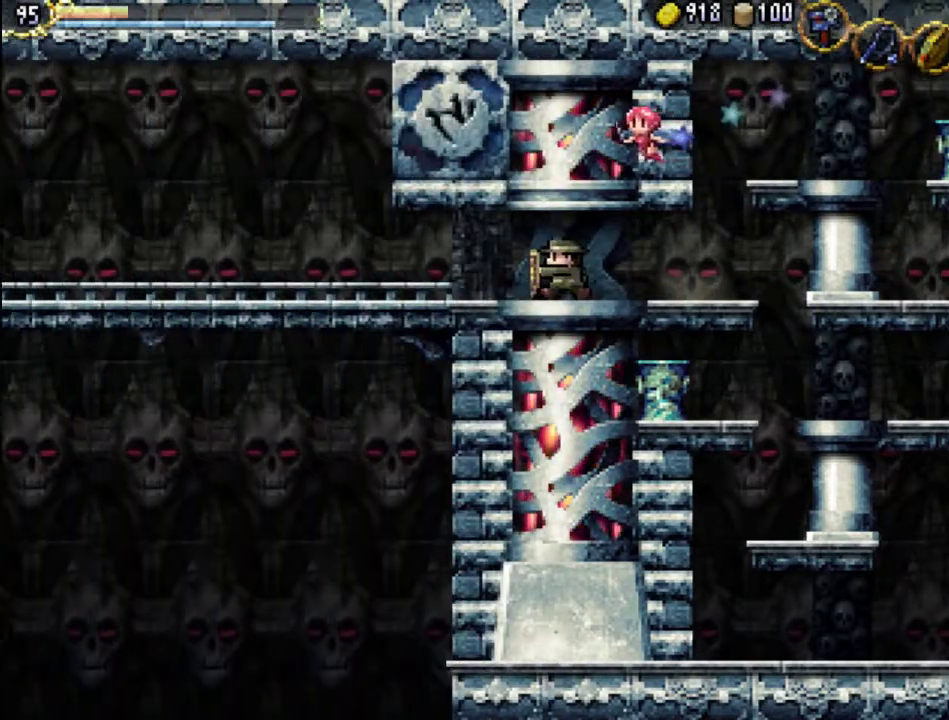
{"buttons": ["DPAD_LEFT"], "events": [[367, "DPAD_LEFT", "down"]]}